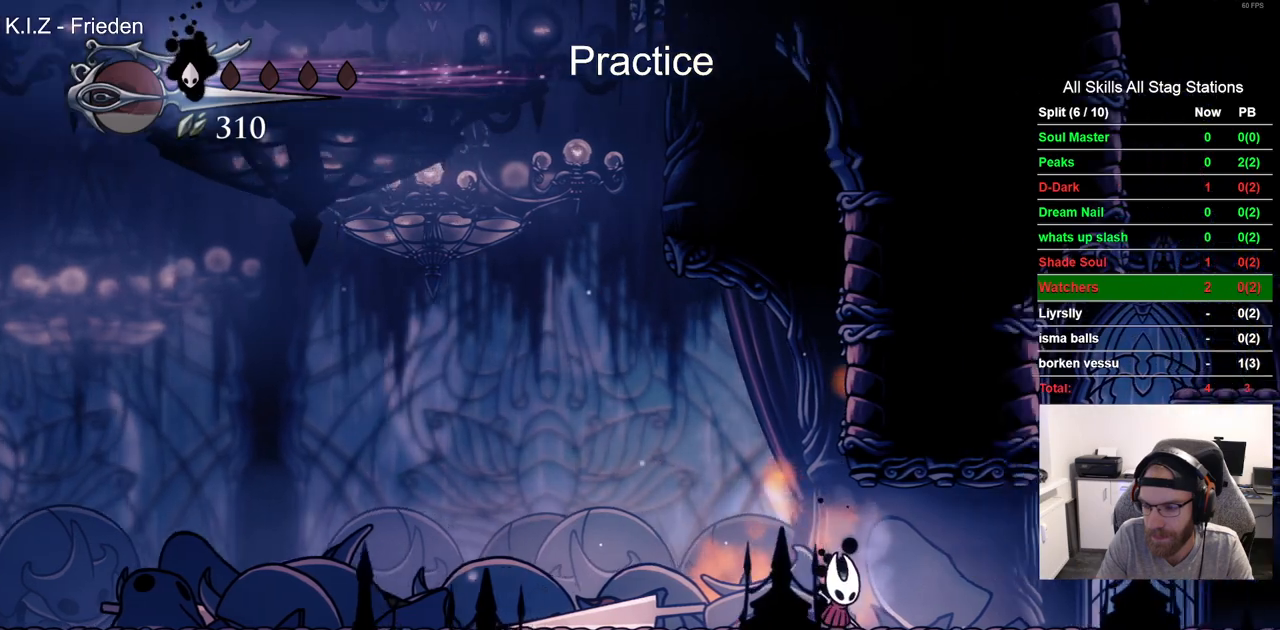
Gameplay with a controller (PlayStation layout); each line is a JSON object with the inputs held at the frame after it. "events" lists button and stick changes between this image and that frame as [ms after this image, input, new state], when the widget could be followed in between. Not read: L1 R1.
{"buttons": ["DPAD_RIGHT"], "left_stick": "center", "right_stick": "center", "events": [[33, "DPAD_RIGHT", "down"]]}
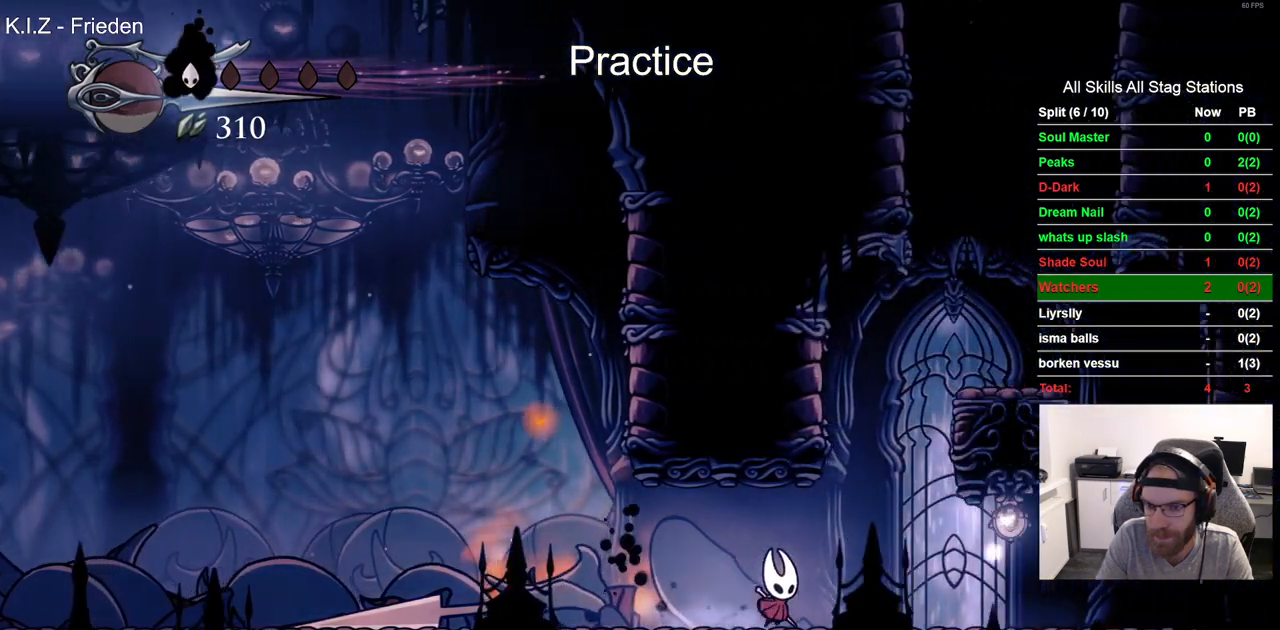
{"buttons": ["CROSS", "DPAD_RIGHT"], "left_stick": "center", "right_stick": "center", "events": [[17, "CROSS", "down"]]}
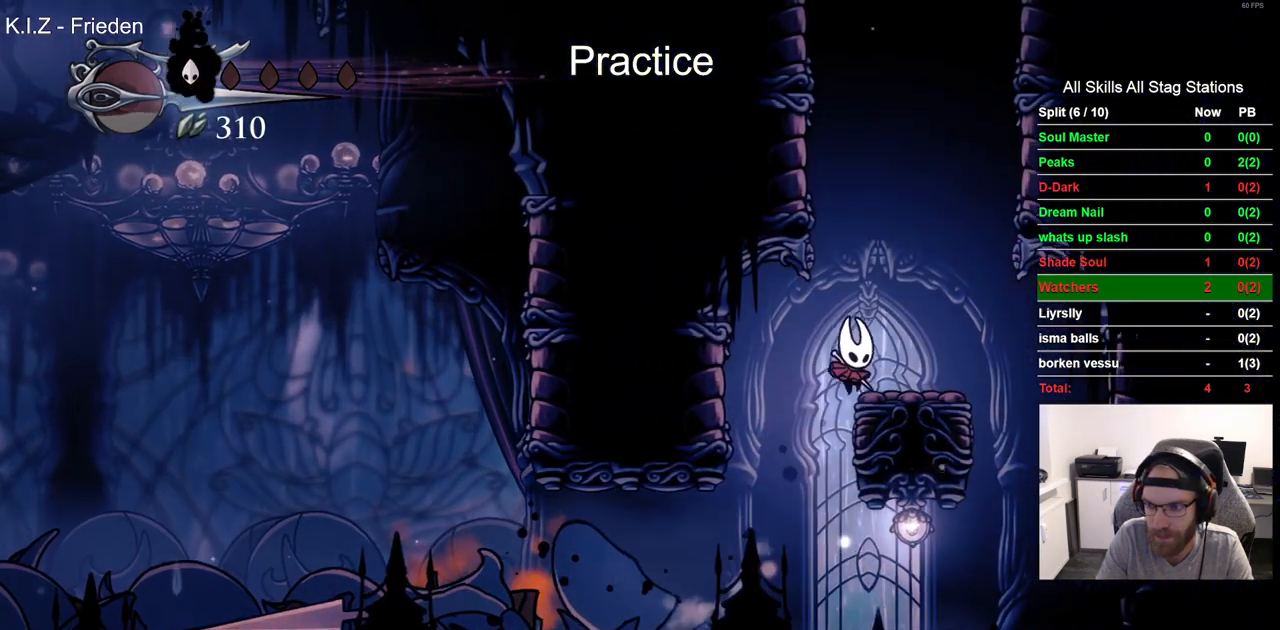
{"buttons": ["CROSS", "DPAD_RIGHT"], "left_stick": "center", "right_stick": "center", "events": [[17, "CROSS", "up"], [100, "DPAD_RIGHT", "up"], [200, "CROSS", "down"], [283, "DPAD_RIGHT", "down"]]}
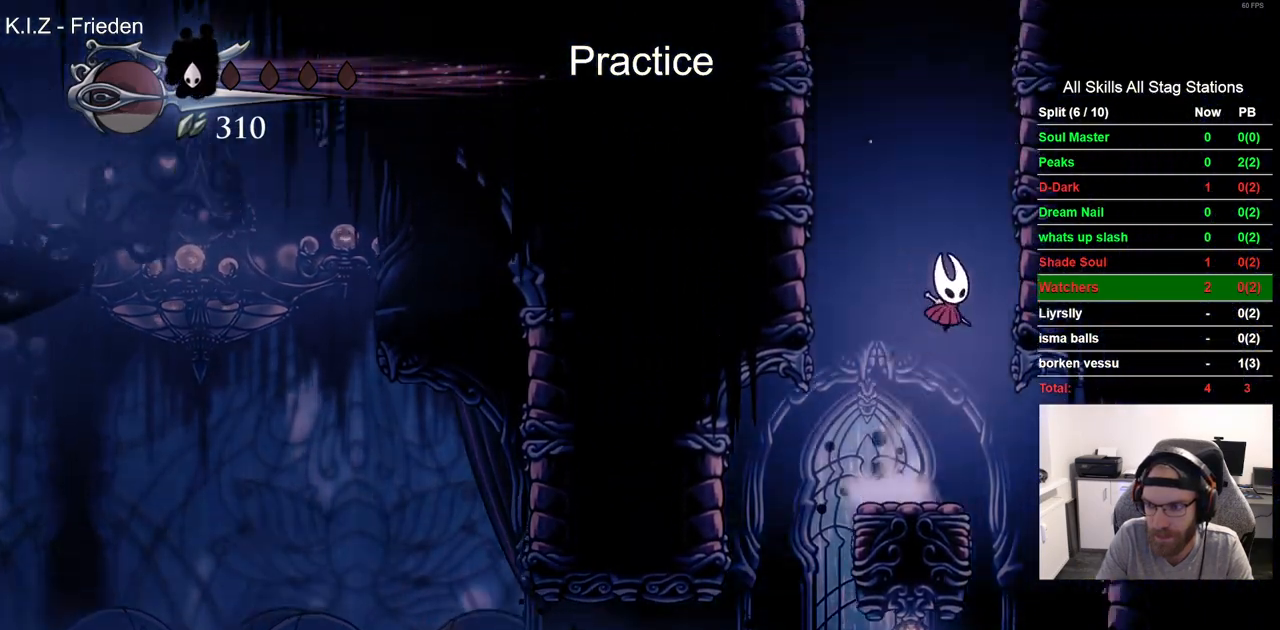
{"buttons": ["DPAD_RIGHT"], "left_stick": "center", "right_stick": "center", "events": [[117, "CROSS", "up"], [217, "CROSS", "down"], [500, "CROSS", "up"]]}
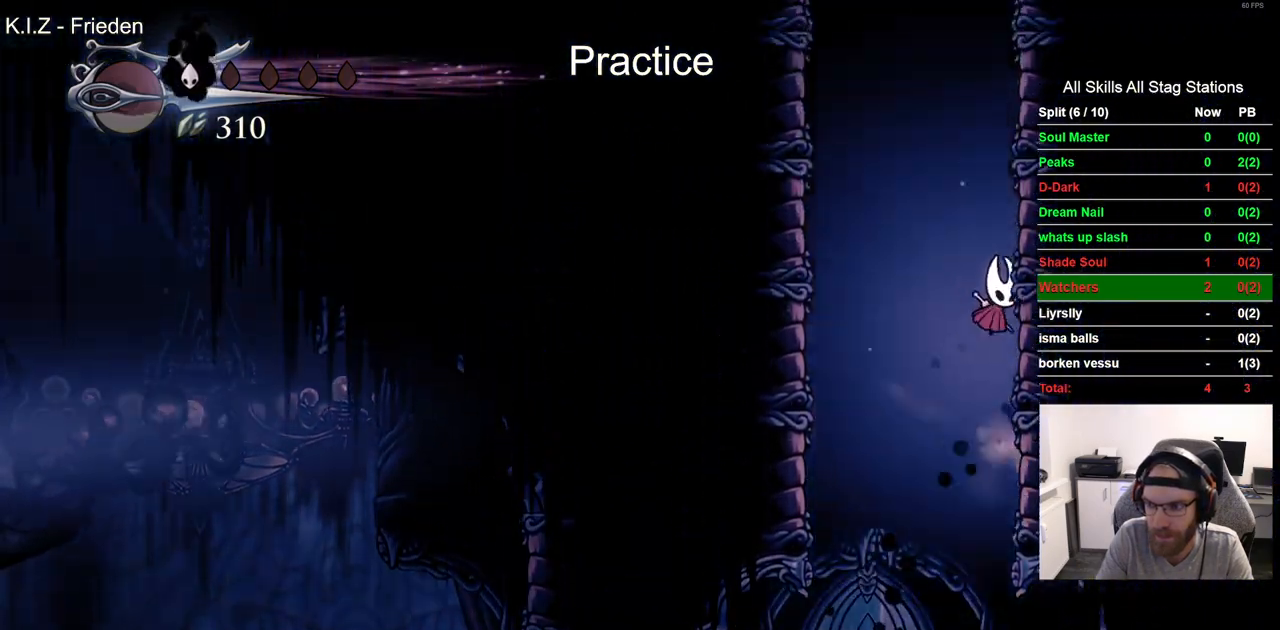
{"buttons": ["CROSS", "DPAD_RIGHT"], "left_stick": "center", "right_stick": "center", "events": [[83, "CROSS", "down"], [350, "CROSS", "up"], [450, "CROSS", "down"]]}
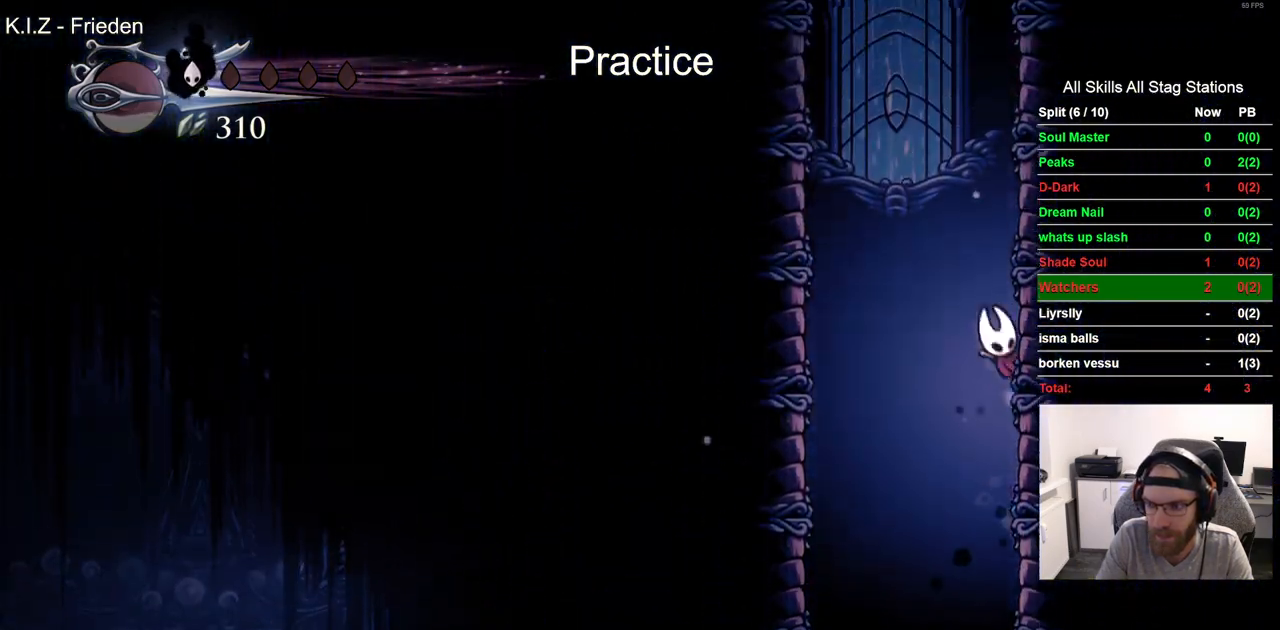
{"buttons": ["CROSS", "DPAD_RIGHT"], "left_stick": "center", "right_stick": "center", "events": [[200, "CROSS", "up"], [300, "CROSS", "down"]]}
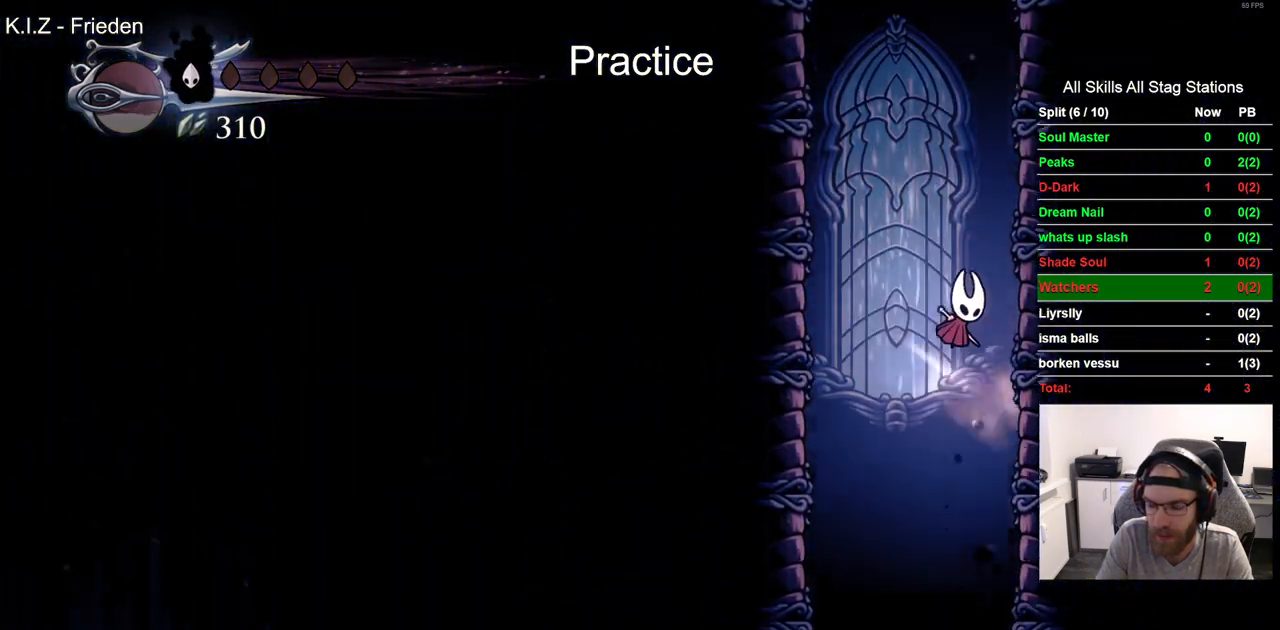
{"buttons": ["CROSS", "DPAD_RIGHT"], "left_stick": "center", "right_stick": "center", "events": [[17, "CROSS", "up"], [117, "CROSS", "down"], [383, "CROSS", "up"], [483, "CROSS", "down"]]}
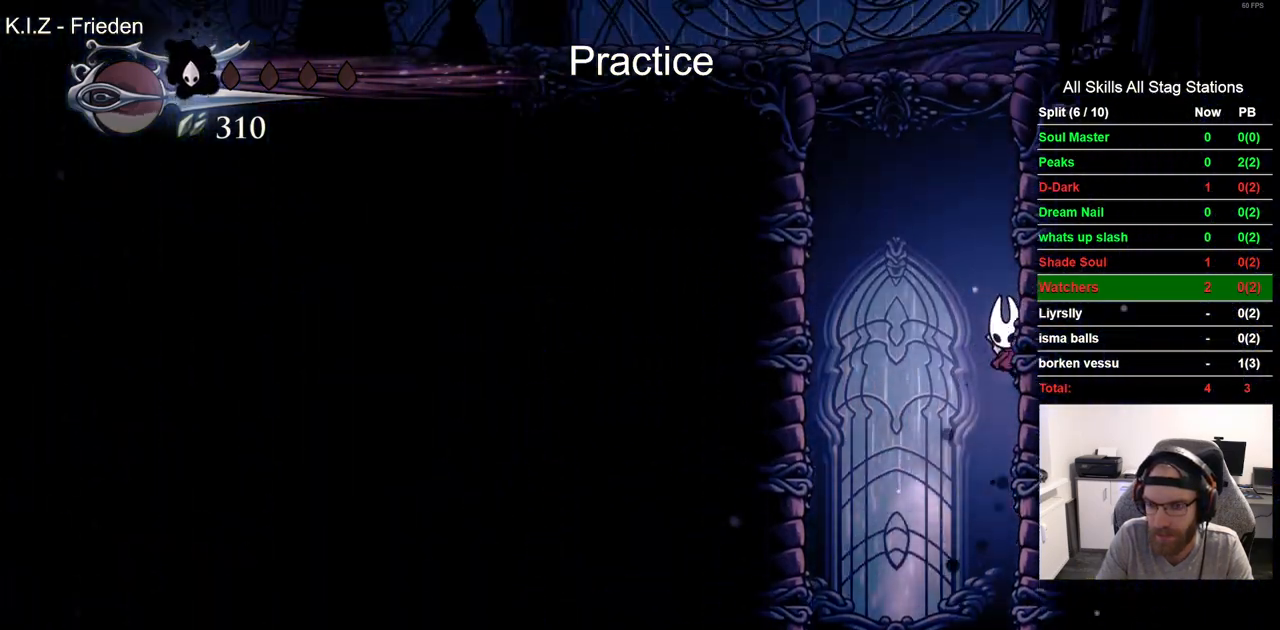
{"buttons": ["CROSS", "DPAD_RIGHT"], "left_stick": "center", "right_stick": "center", "events": [[233, "CROSS", "up"], [333, "CROSS", "down"]]}
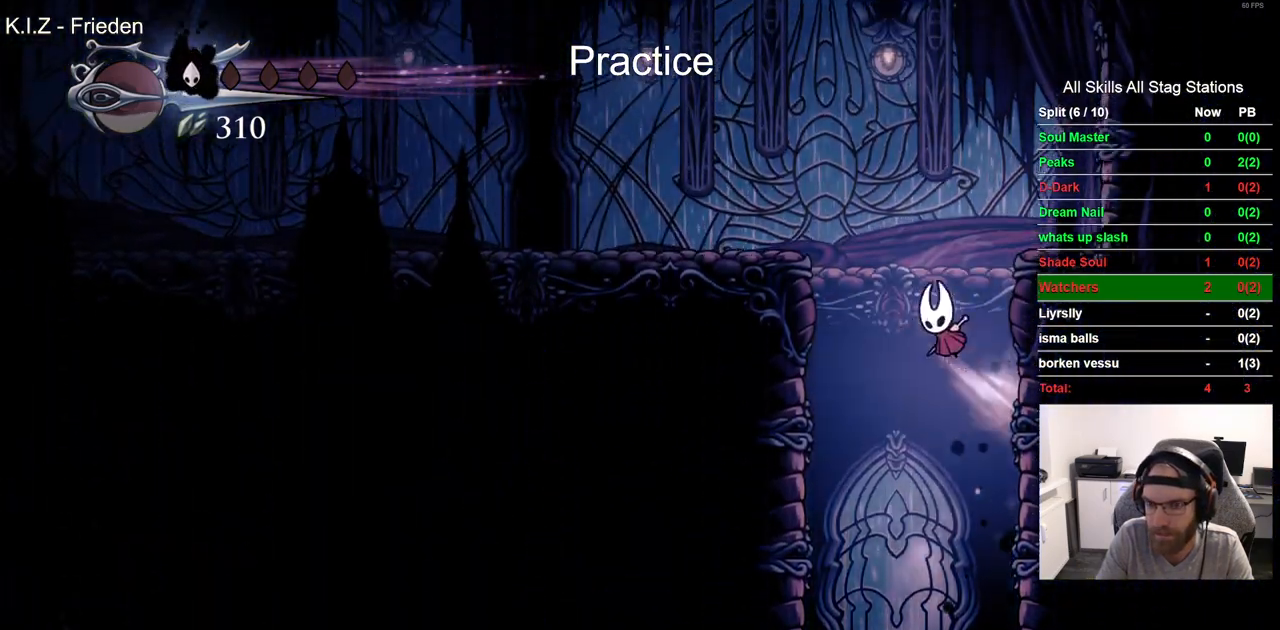
{"buttons": ["CROSS", "R2", "DPAD_LEFT"], "left_stick": "center", "right_stick": "center", "events": [[67, "DPAD_RIGHT", "up"], [133, "DPAD_LEFT", "down"], [467, "R2", "down"]]}
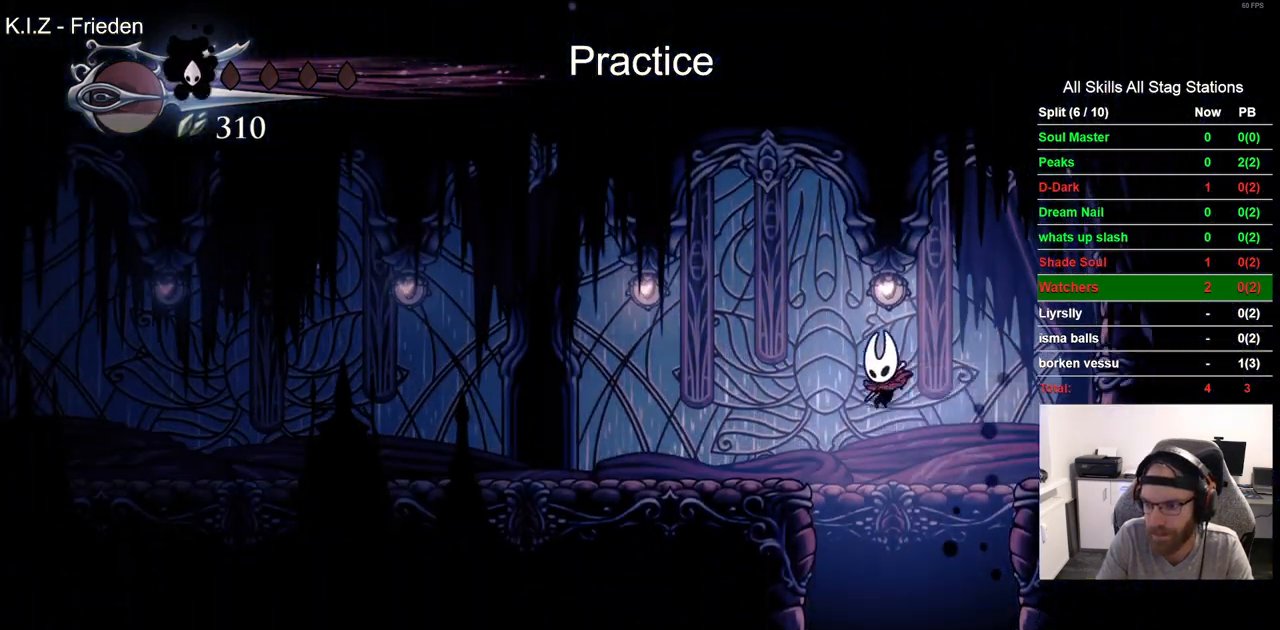
{"buttons": ["DPAD_LEFT"], "left_stick": "center", "right_stick": "center", "events": [[17, "CROSS", "up"], [200, "R2", "up"]]}
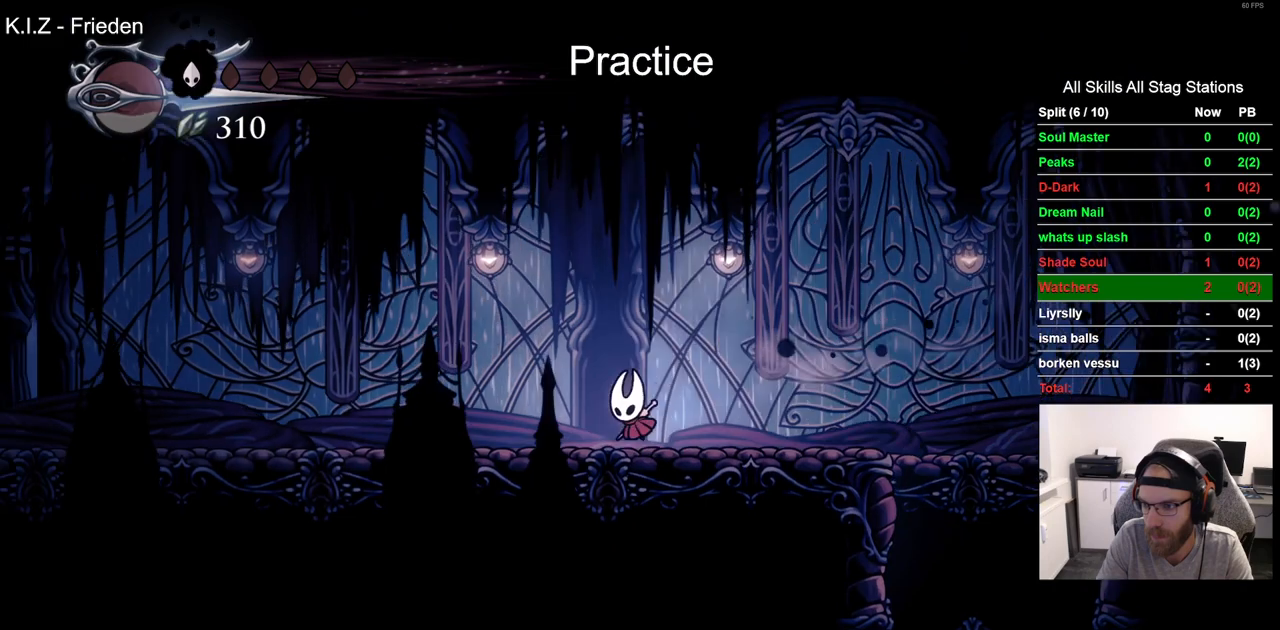
{"buttons": [], "left_stick": "center", "right_stick": "center", "events": [[150, "DPAD_LEFT", "up"]]}
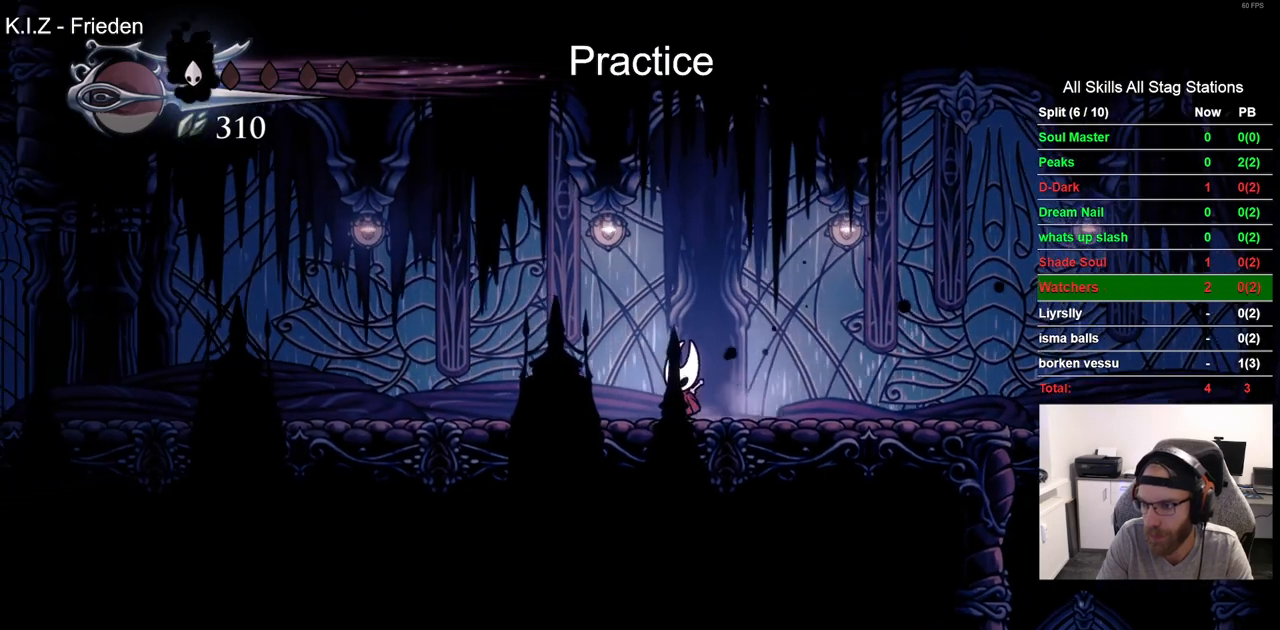
{"buttons": [], "left_stick": "center", "right_stick": "center", "events": [[350, "START", "down"], [467, "START", "up"]]}